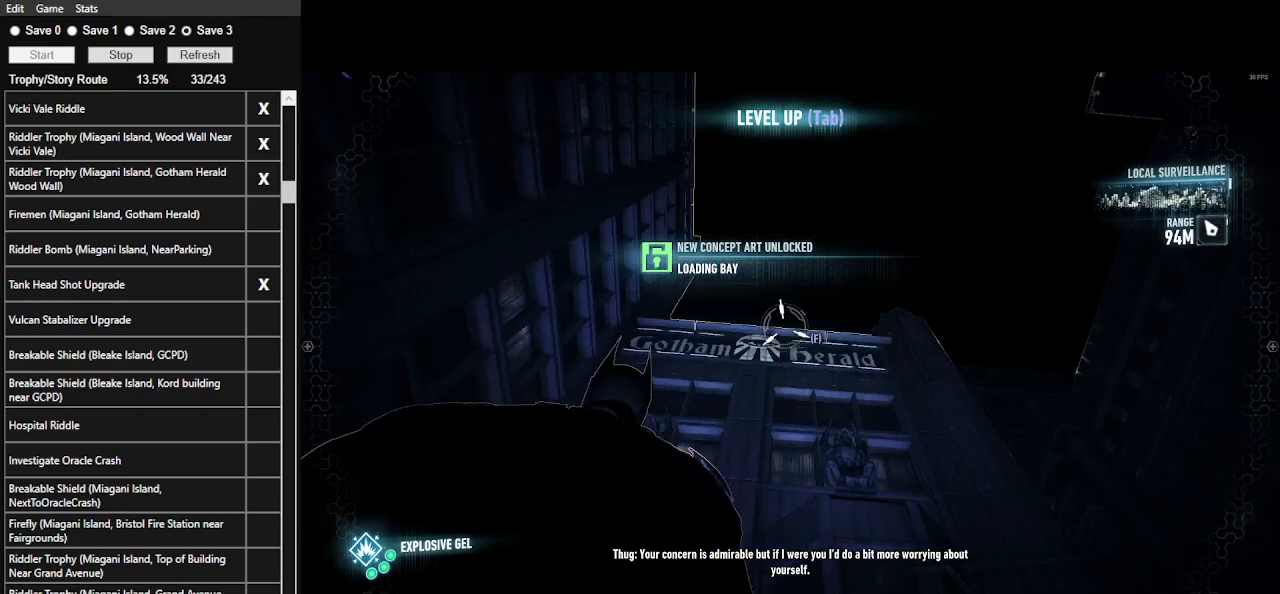
Gameplay with keyboard and mouse; each line is a JSON object with the keys and mouse buttons held at the frame after it. "events" lists presses ("down") and releases ("up") of ".", "/", "0", "1", "2", "3", "4", "5", "6", "7", "8", "9", "a", "alt_l", "alt_r", "b", "backslash", "backspace", "c", "caps_lock", "comma", "ctrl_l", "ctrl_r", "d", "e", "equals", "f", "g", "h", "i", "j", "k", "l", "lbracket", "m", "minus", "n", "o", "p", "q", "quote", "r", "rbracket", "return", "s", "semicolon", "shift_l", "shift_r", "space", "super_l", "super_r", "t", "tab", "tilde", "u", "v", "w", "x", "y", "z", "mouse_left", "mouse_wheel" and "mouse_right" between this image and that frame as [ms after this image, input, new state], when the widget could be followed in between. "mouse_left", "mouse_wheel", "mouse_right" = the "left", "wheel", "right" buttons of the "mouse" list. No other keys are recorded. "wheel" means that the mouse wheel is clicked or scrolled. Not read: mouse_move.
{"keys": [], "mouse": [], "events": []}
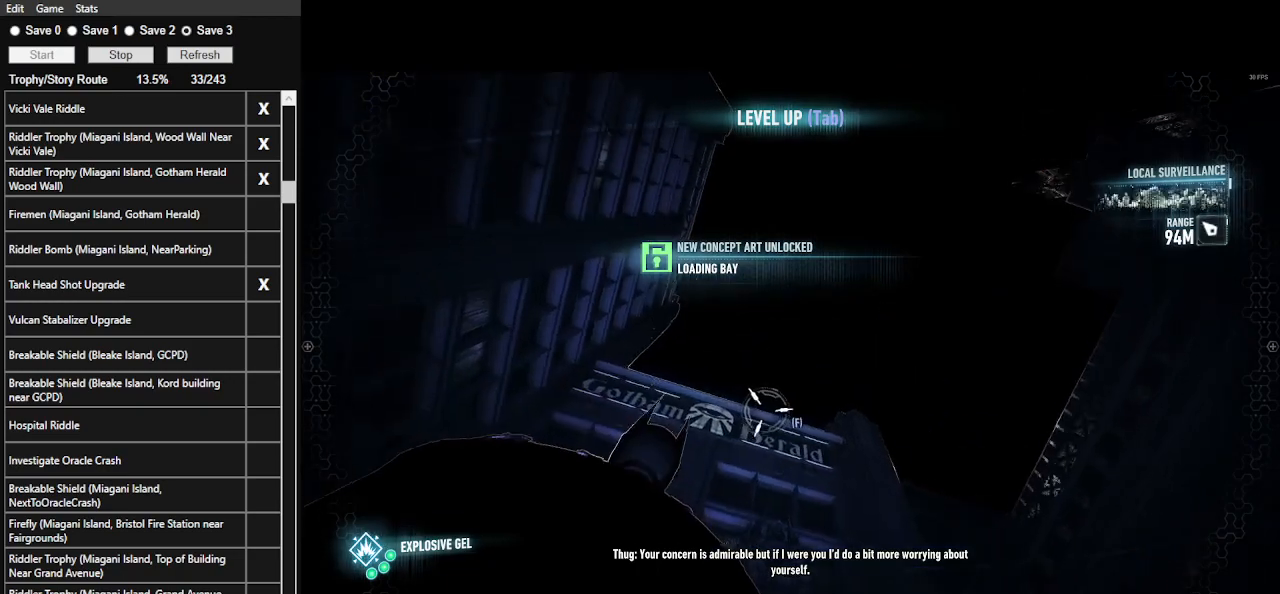
{"keys": ["w"], "mouse": [], "events": [[200, "f", "down"], [333, "f", "up"], [400, "w", "down"]]}
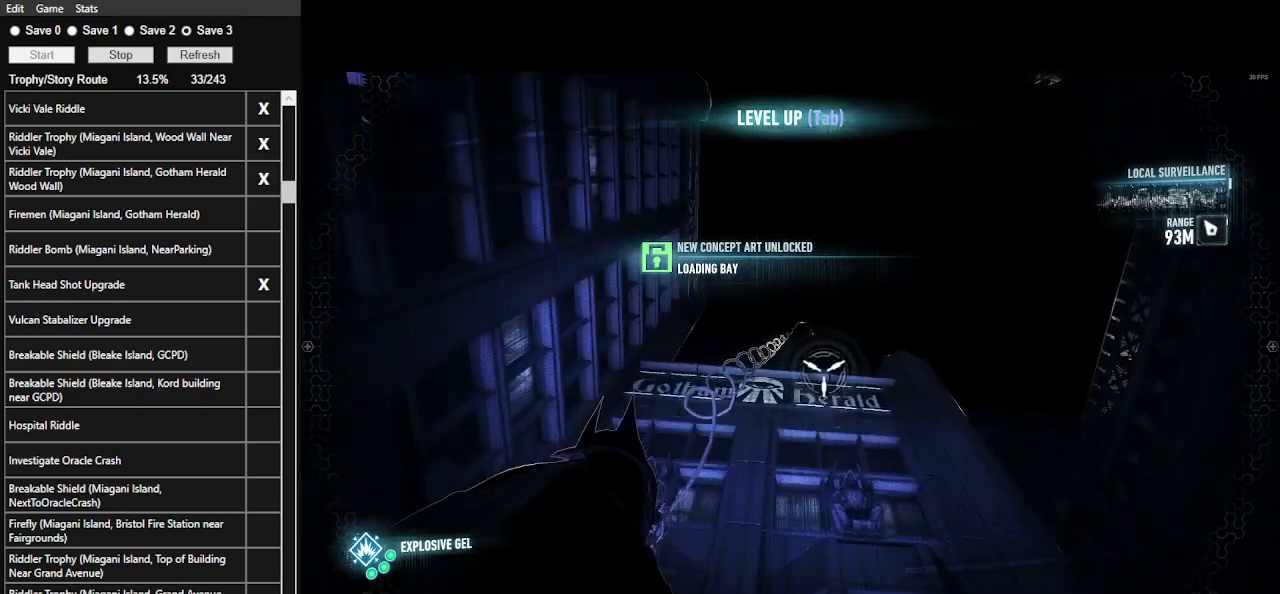
{"keys": ["w"], "mouse": [], "events": [[33, "space", "down"], [133, "space", "up"], [233, "space", "down"], [300, "space", "up"], [400, "space", "down"], [500, "space", "up"]]}
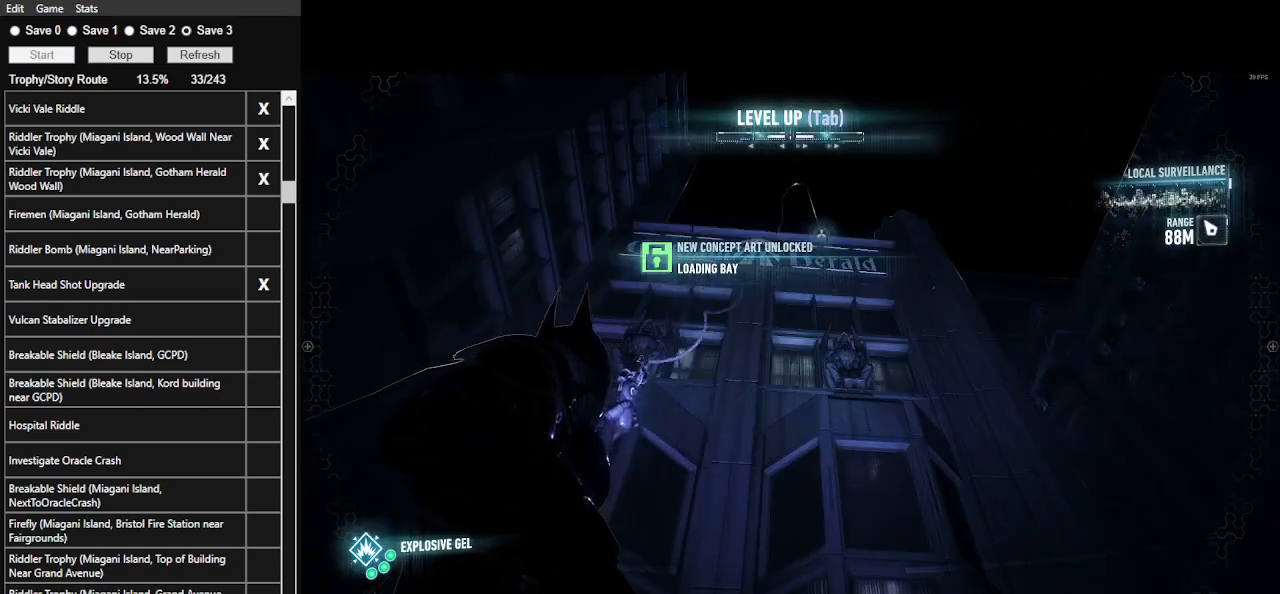
{"keys": ["space", "w"], "mouse": [], "events": [[67, "space", "down"], [167, "space", "up"], [200, "space", "down"], [267, "space", "up"], [333, "space", "down"], [433, "space", "up"], [467, "space", "down"]]}
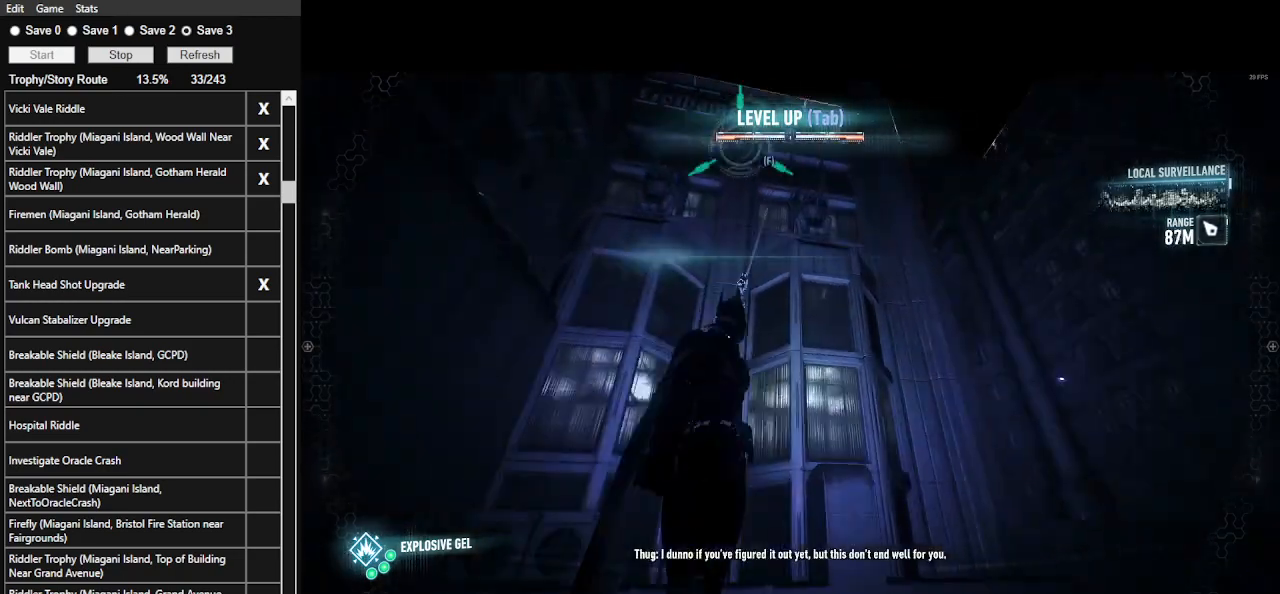
{"keys": ["space", "w"], "mouse": [], "events": []}
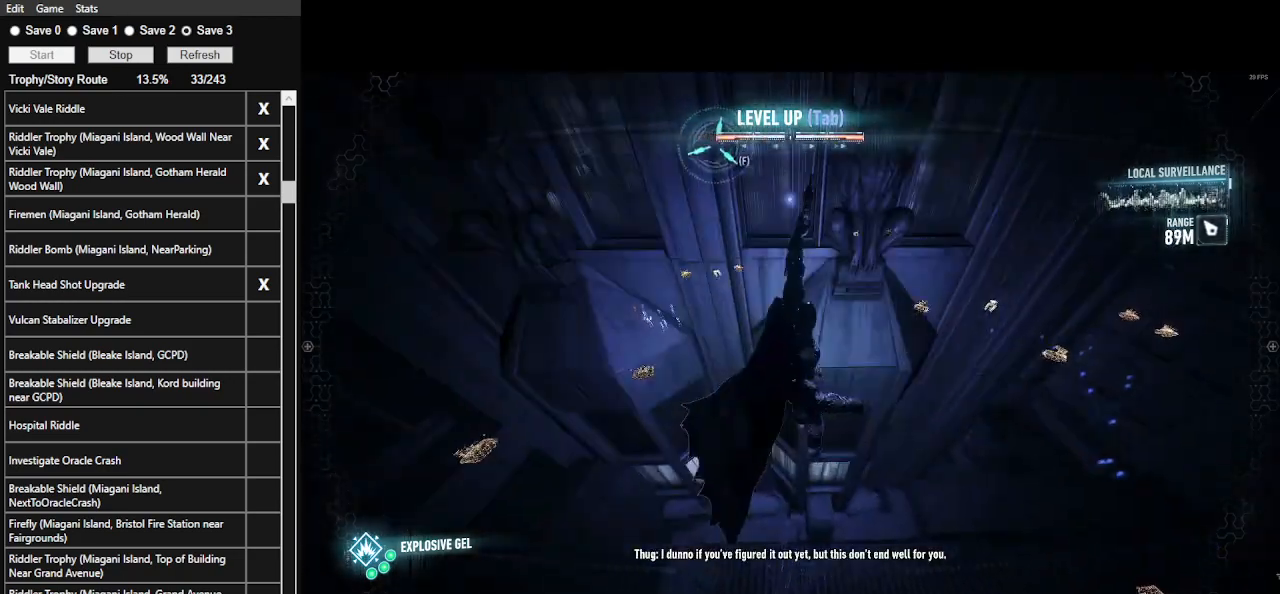
{"keys": ["space", "w"], "mouse": [], "events": []}
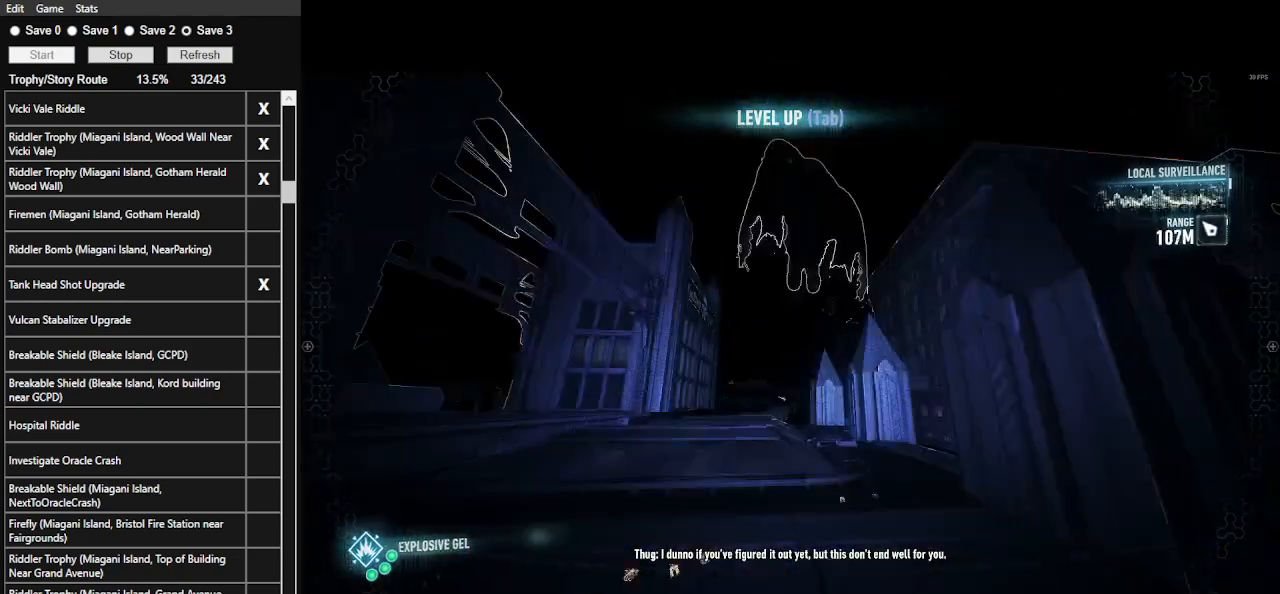
{"keys": ["space", "w"], "mouse": [], "events": []}
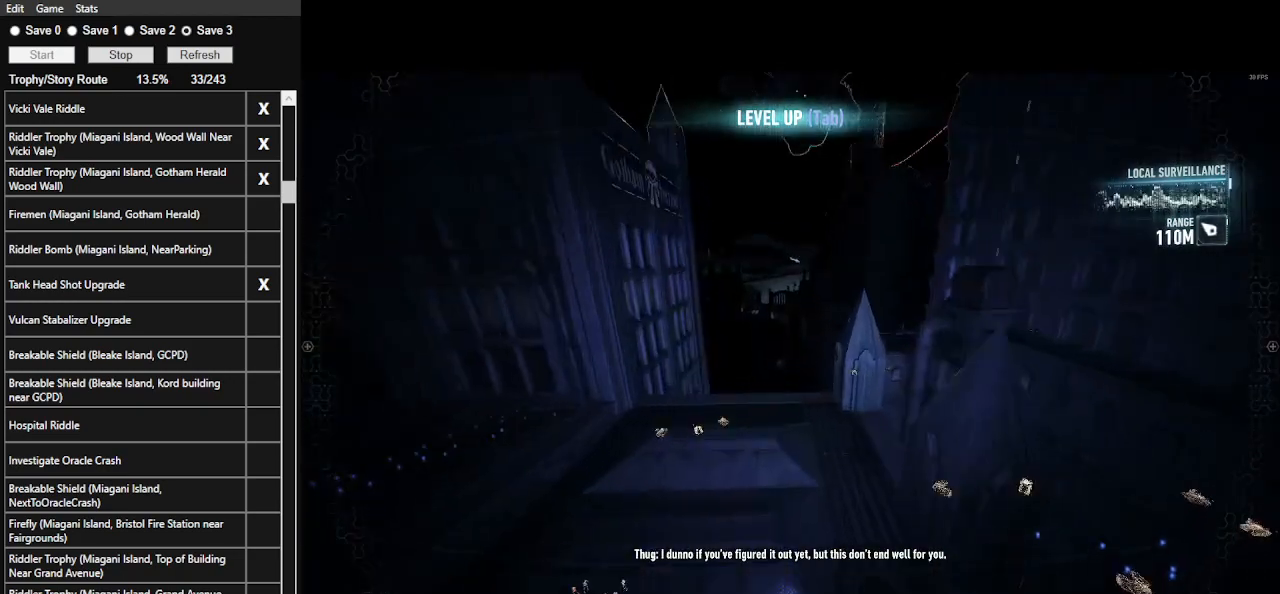
{"keys": ["space", "w"], "mouse": [], "events": [[300, "3", "down"], [500, "3", "up"]]}
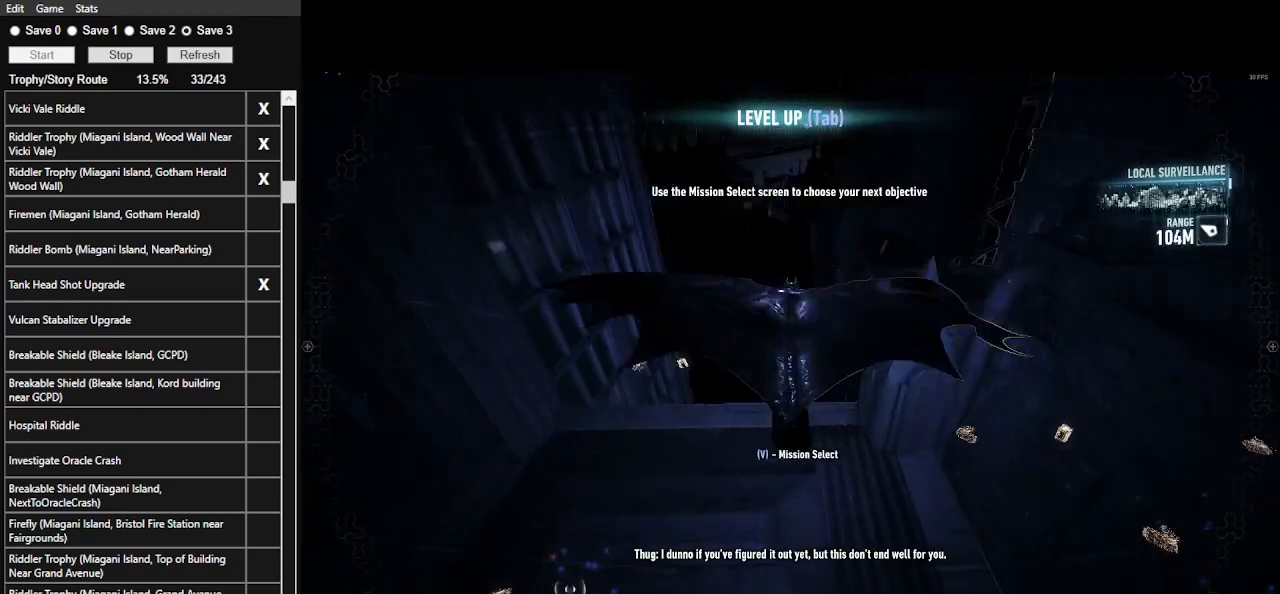
{"keys": ["space", "w"], "mouse": [], "events": []}
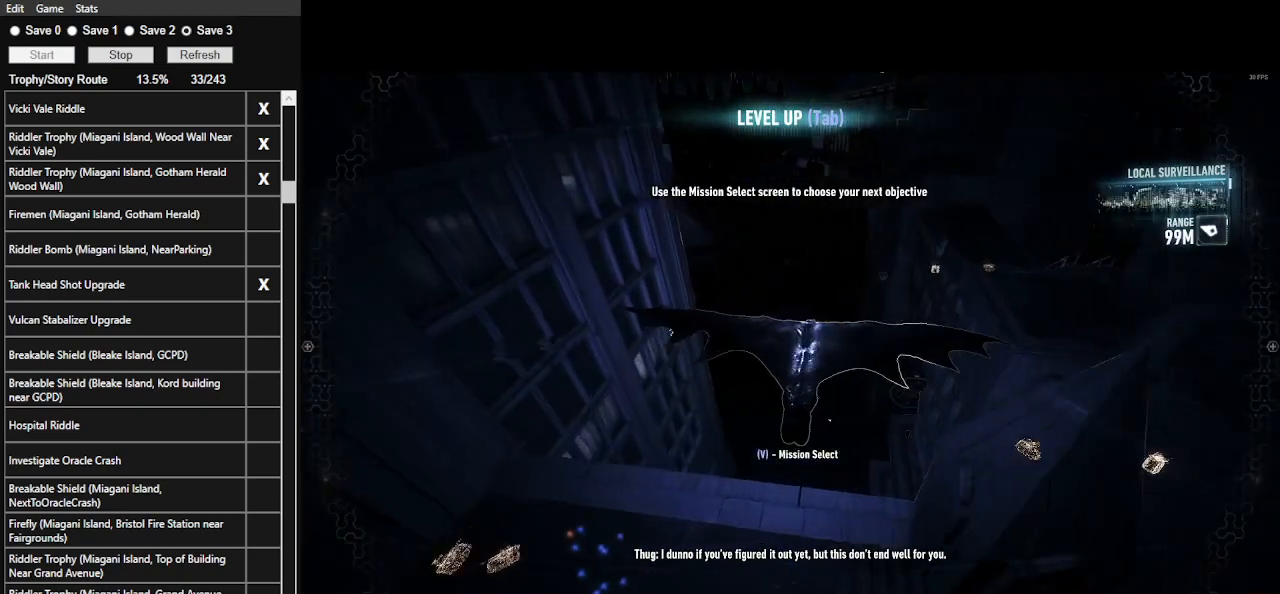
{"keys": ["ctrl_l", "space", "w"], "mouse": [], "events": [[200, "ctrl_l", "down"]]}
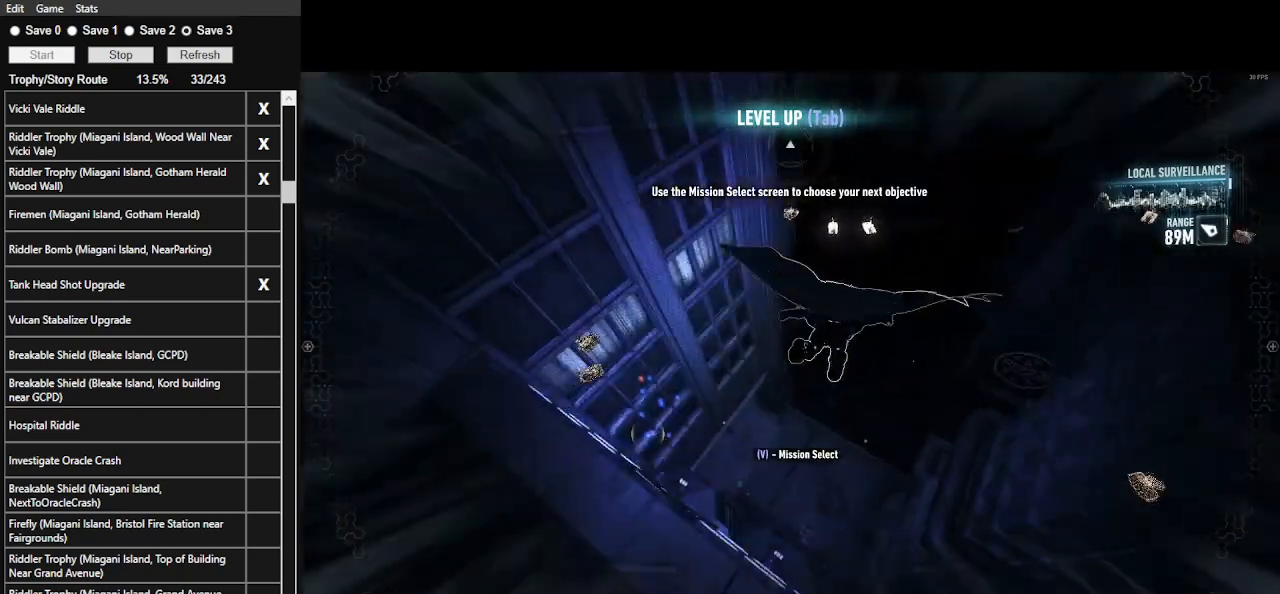
{"keys": ["ctrl_l", "space", "w"], "mouse": [], "events": []}
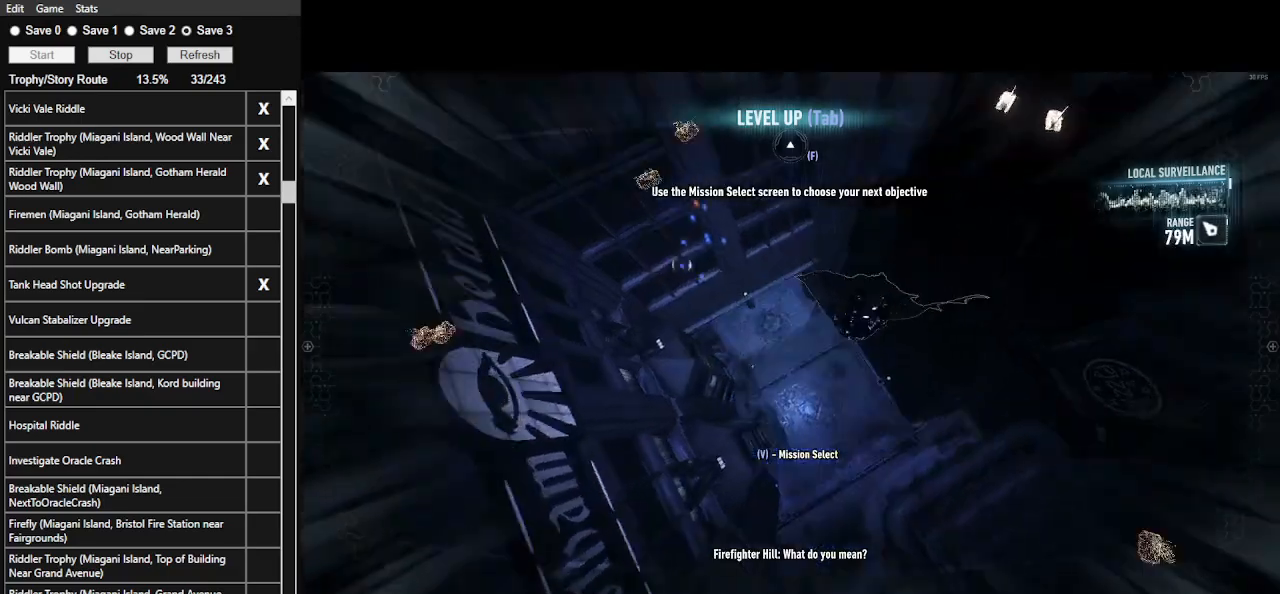
{"keys": ["space", "w"], "mouse": [], "events": [[333, "ctrl_l", "up"]]}
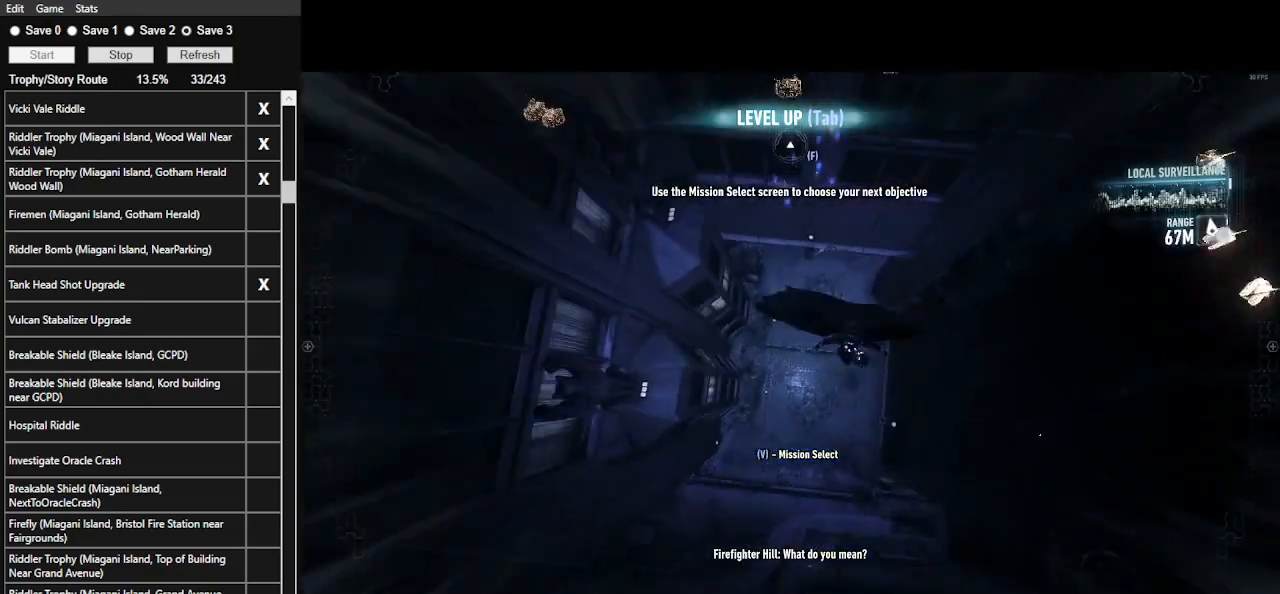
{"keys": ["ctrl_l", "space", "w"], "mouse": [], "events": [[267, "ctrl_l", "down"]]}
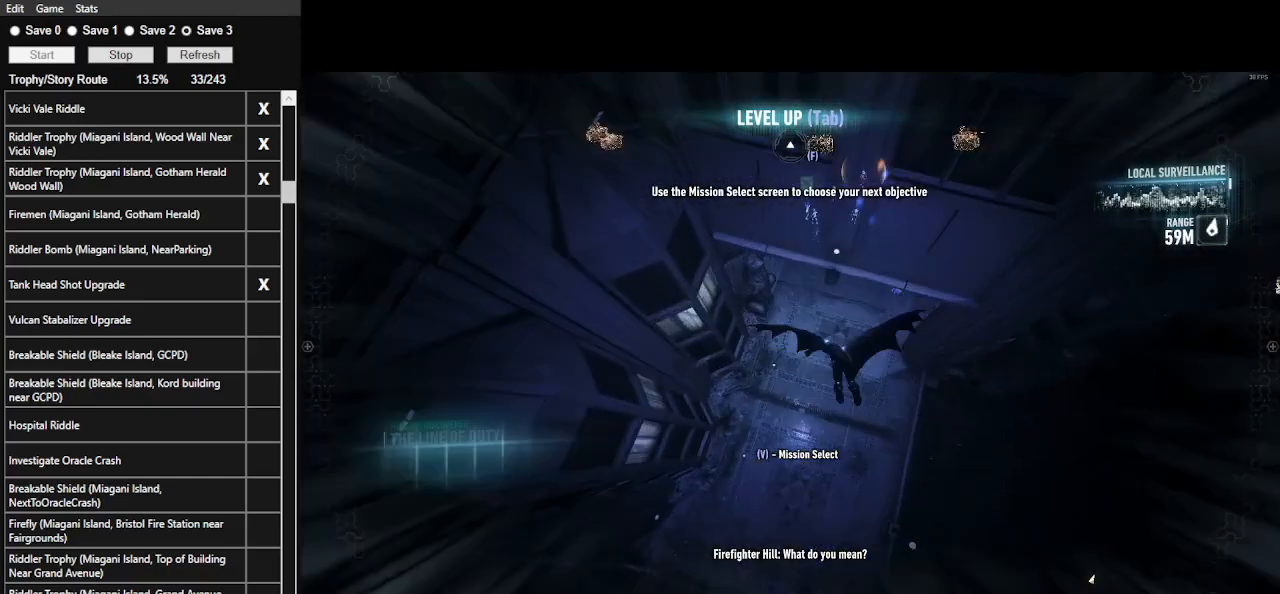
{"keys": ["space", "w"], "mouse": [], "events": [[33, "ctrl_l", "up"]]}
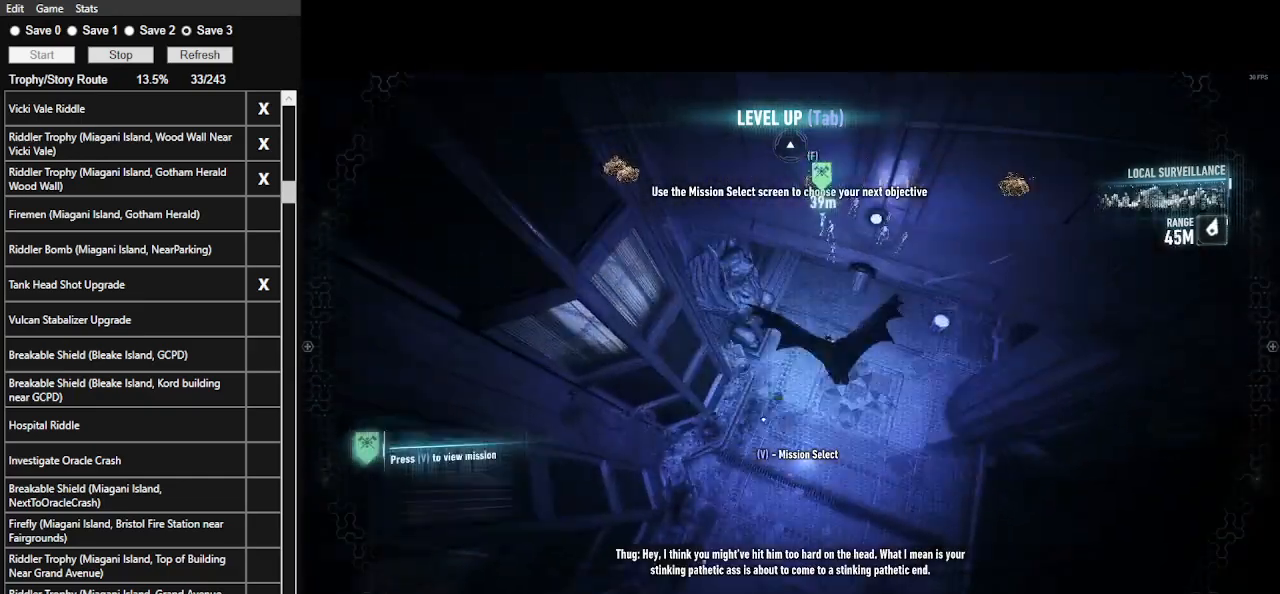
{"keys": ["space", "w"], "mouse": [], "events": []}
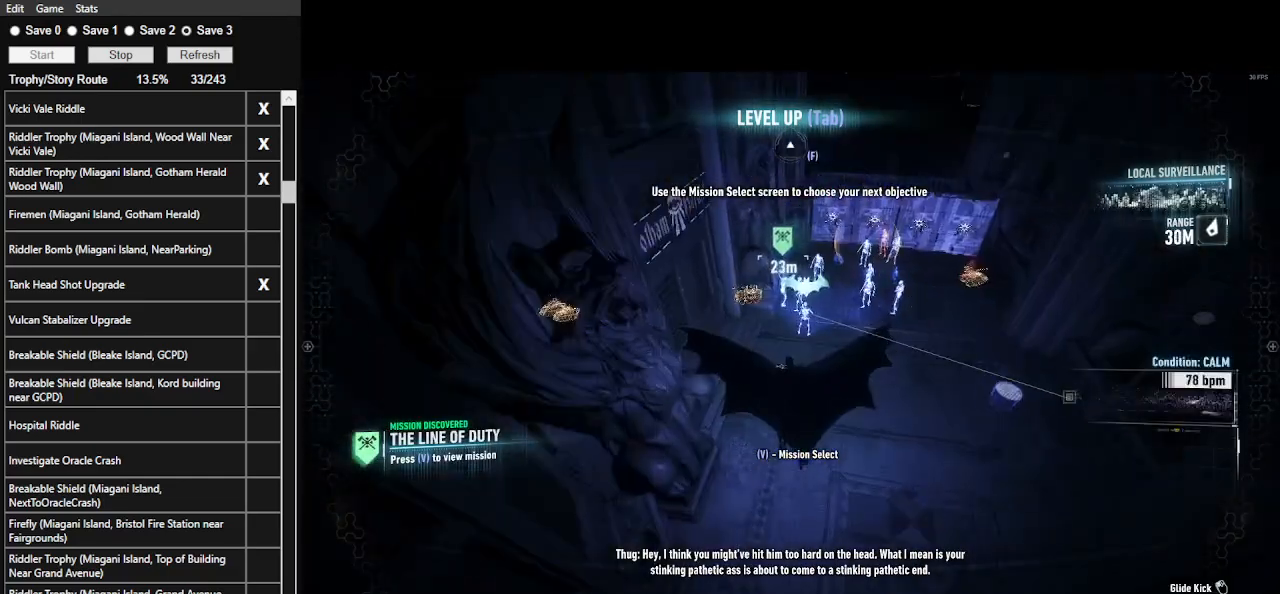
{"keys": ["ctrl_l", "w"], "mouse": [], "events": [[267, "space", "up"], [500, "ctrl_l", "down"]]}
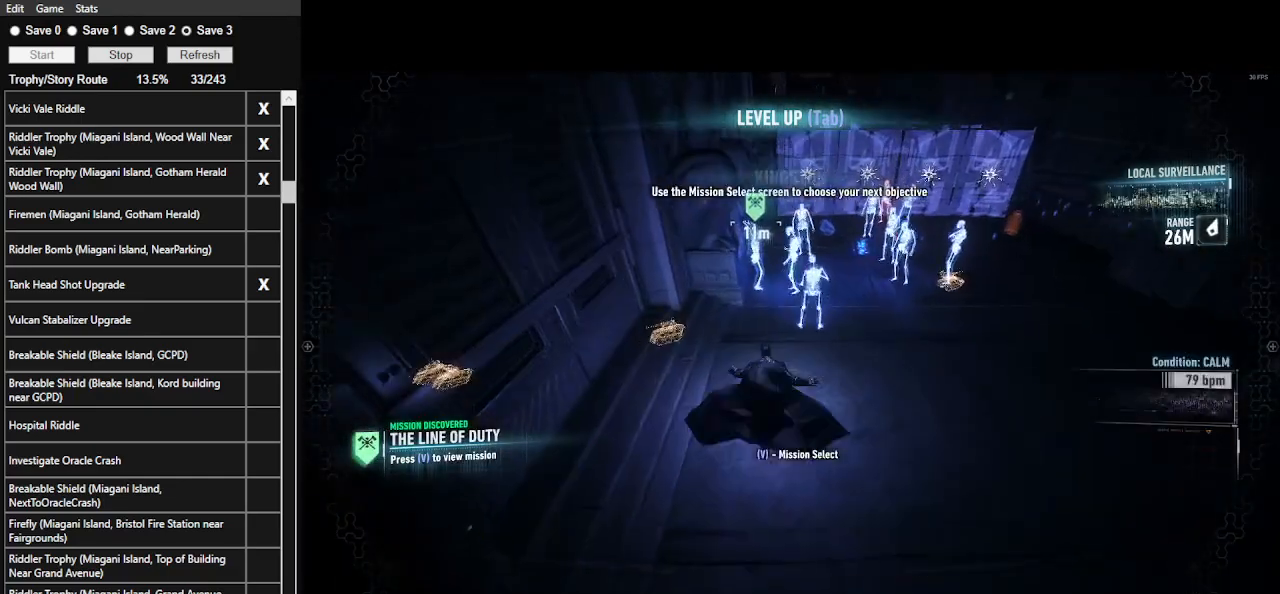
{"keys": ["w"], "mouse": [], "events": [[233, "mouse_left", "down"], [333, "mouse_left", "up"], [467, "ctrl_l", "up"]]}
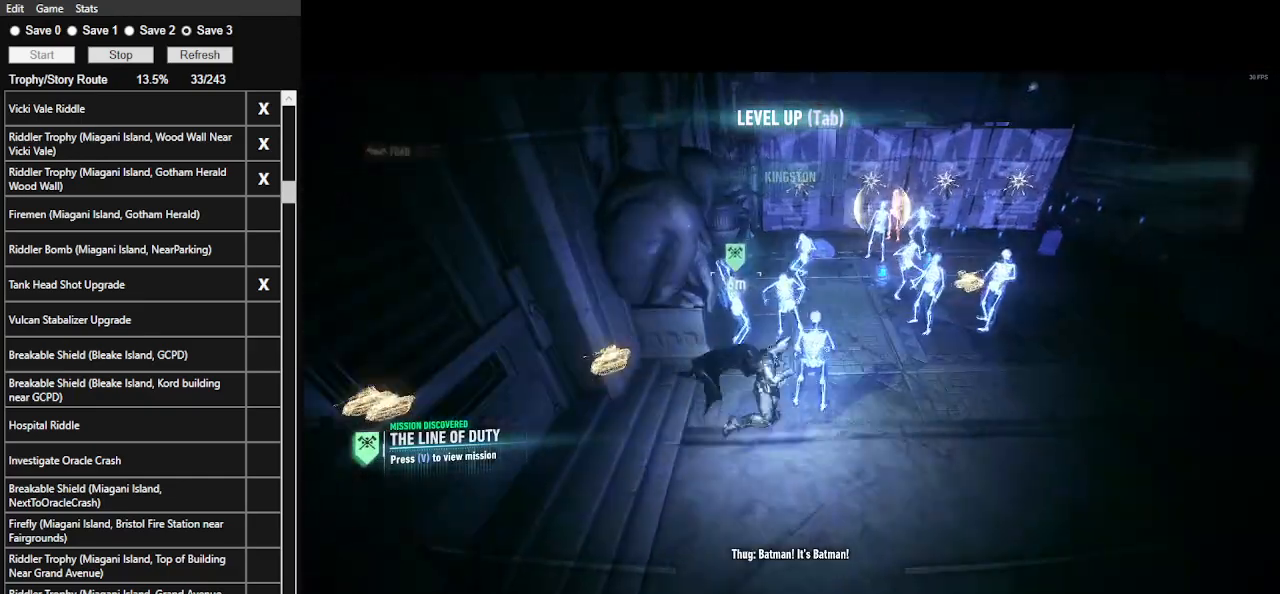
{"keys": ["w"], "mouse": ["left"], "events": [[267, "mouse_left", "down"], [333, "mouse_left", "up"], [433, "mouse_left", "down"]]}
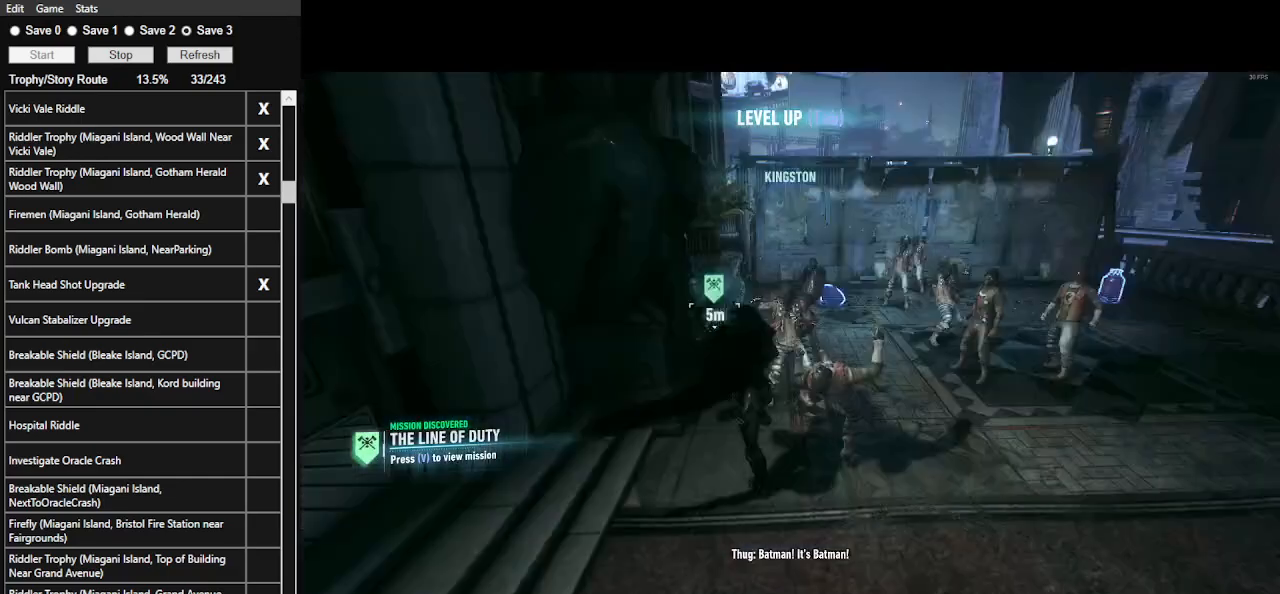
{"keys": ["w"], "mouse": [], "events": [[33, "mouse_left", "up"], [133, "mouse_left", "down"], [200, "mouse_left", "up"], [267, "mouse_left", "down"], [333, "mouse_left", "up"], [400, "mouse_left", "down"], [500, "mouse_left", "up"]]}
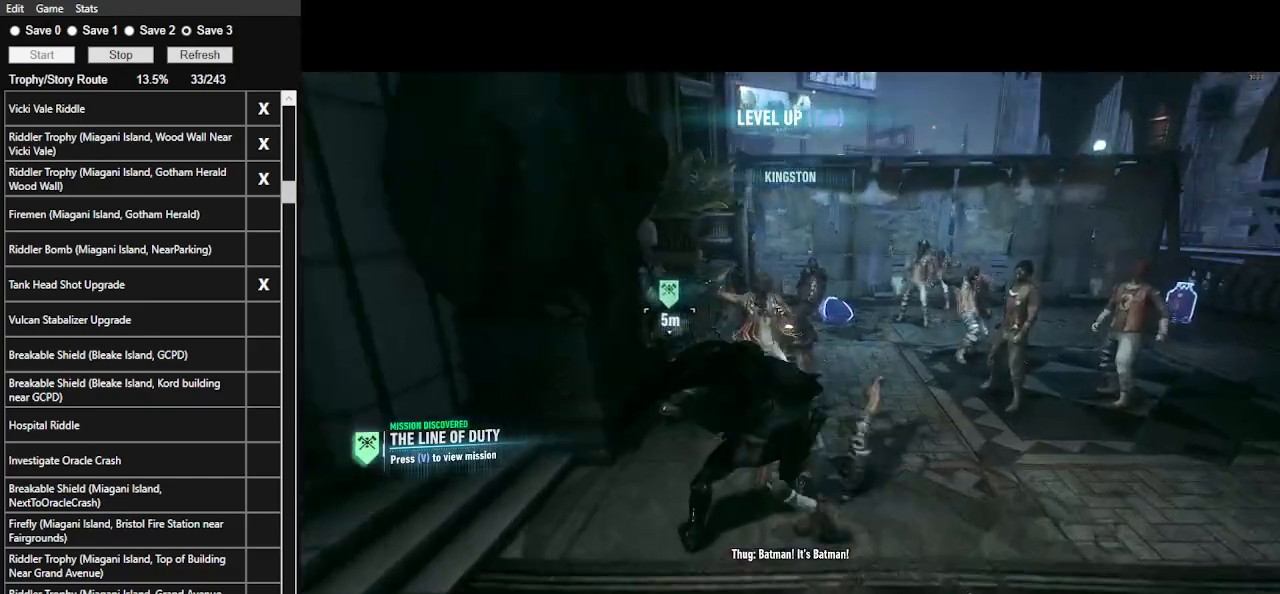
{"keys": ["w"], "mouse": ["left"], "events": [[67, "mouse_left", "down"], [167, "mouse_left", "up"], [233, "mouse_left", "down"], [267, "mouse_left", "up"], [367, "mouse_left", "down"], [467, "mouse_left", "up"], [500, "mouse_left", "down"]]}
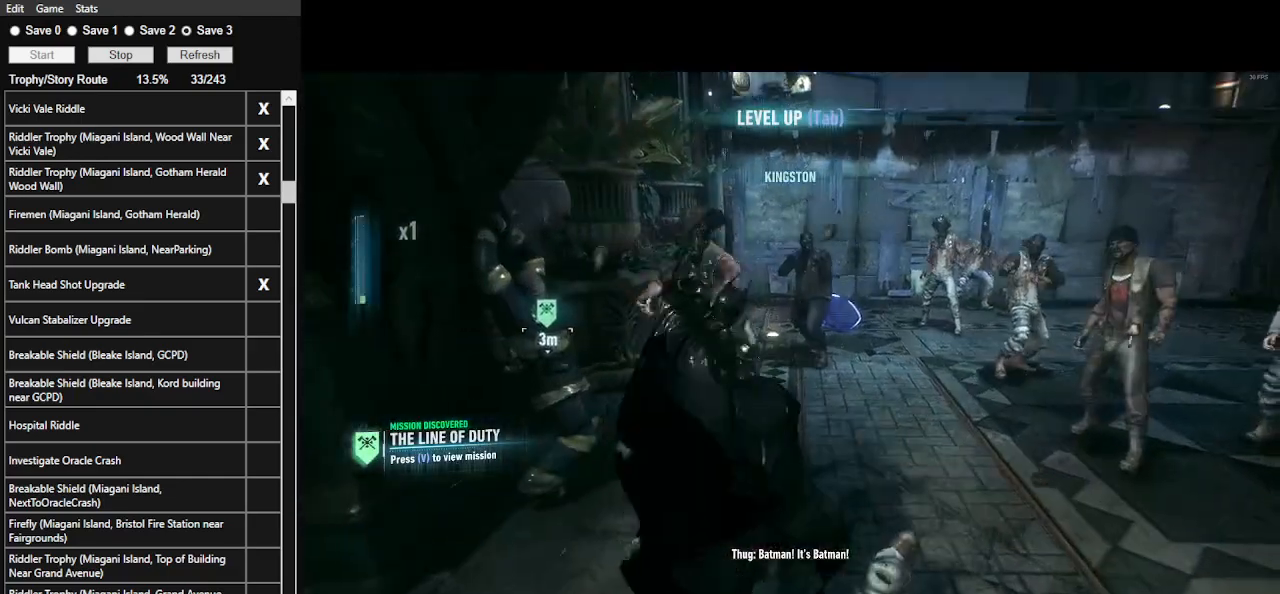
{"keys": ["w"], "mouse": [], "events": [[100, "mouse_left", "up"], [200, "mouse_left", "down"], [300, "mouse_left", "up"], [400, "mouse_left", "down"], [467, "mouse_left", "up"]]}
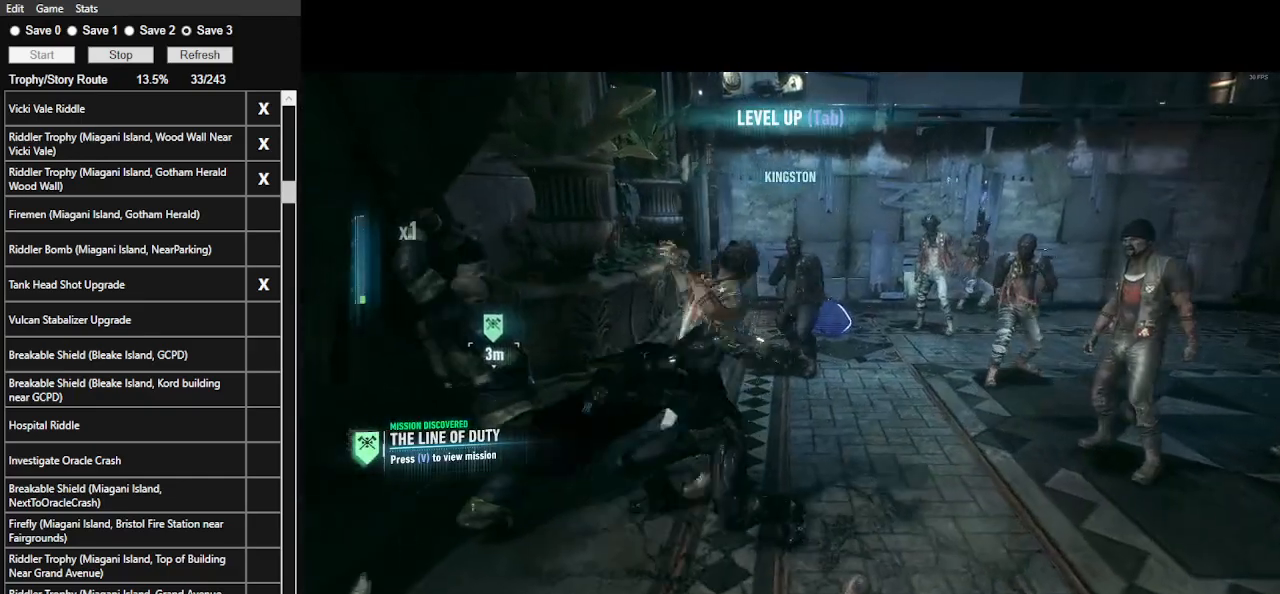
{"keys": ["w"], "mouse": ["left"], "events": [[67, "mouse_left", "down"], [167, "mouse_left", "up"], [200, "mouse_left", "down"], [300, "mouse_left", "up"], [367, "mouse_left", "down"], [433, "mouse_left", "up"], [500, "mouse_left", "down"]]}
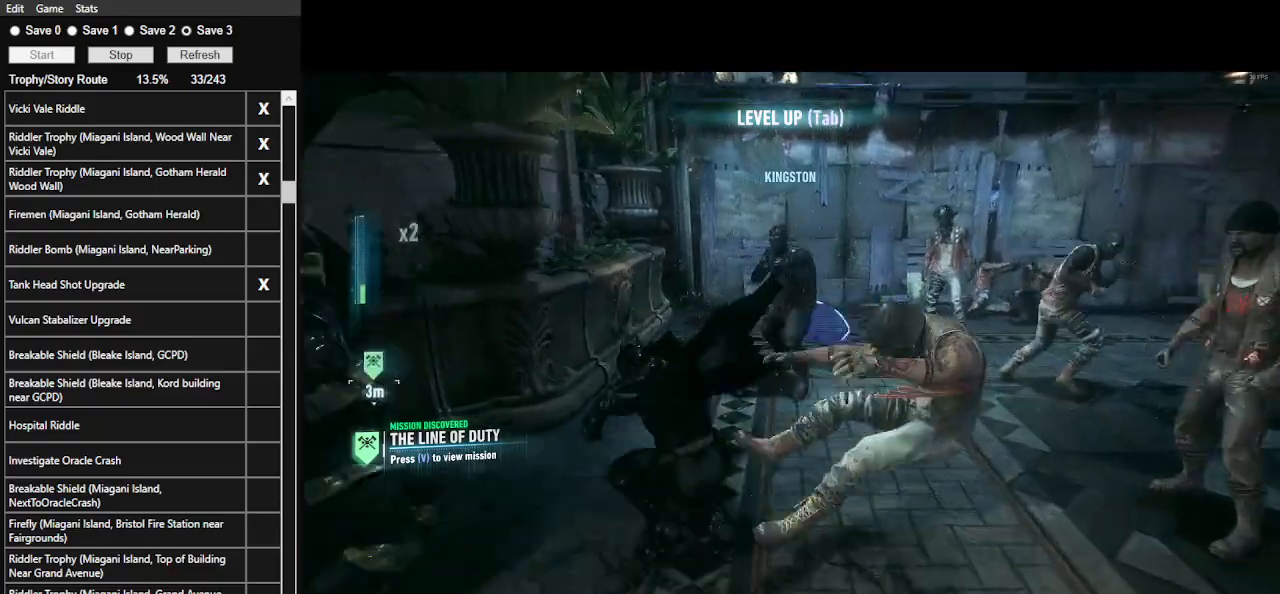
{"keys": ["w"], "mouse": [], "events": [[133, "mouse_left", "up"]]}
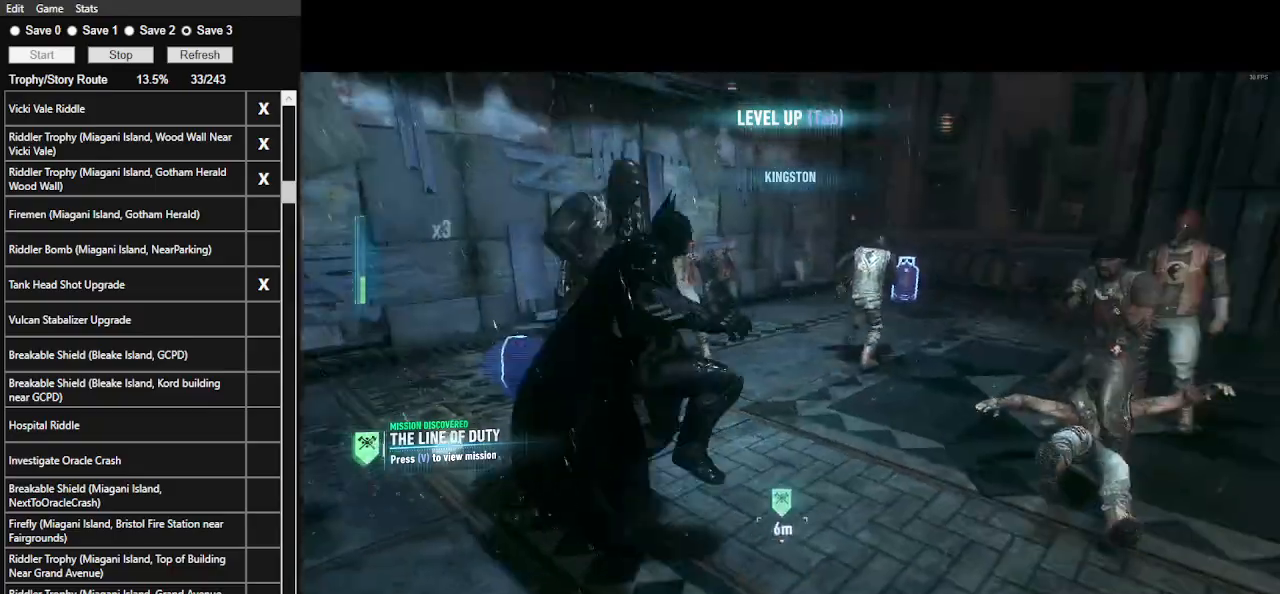
{"keys": ["w"], "mouse": [], "events": []}
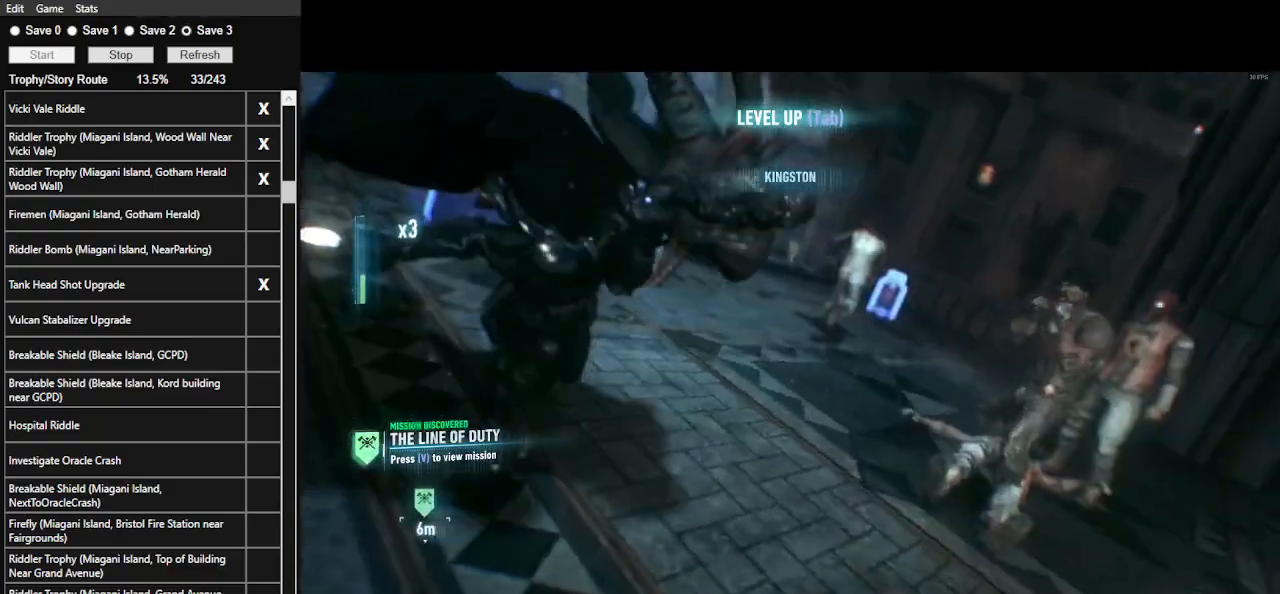
{"keys": ["w"], "mouse": [], "events": [[200, "1", "down"], [300, "1", "up"], [400, "1", "down"], [500, "1", "up"]]}
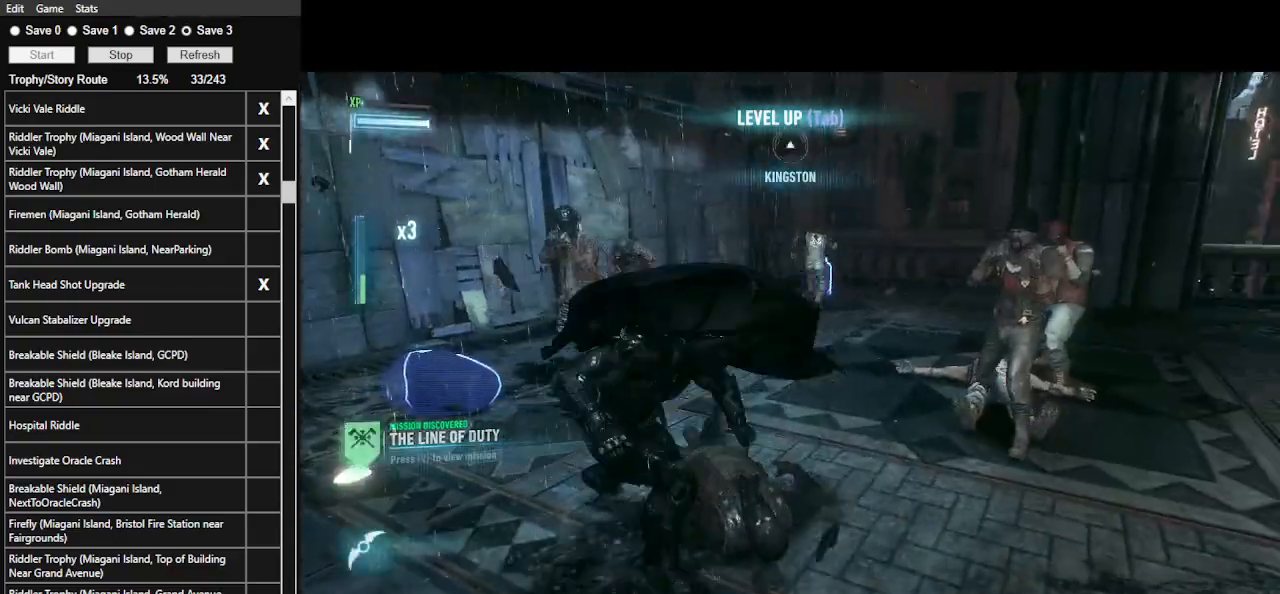
{"keys": ["w"], "mouse": [], "events": []}
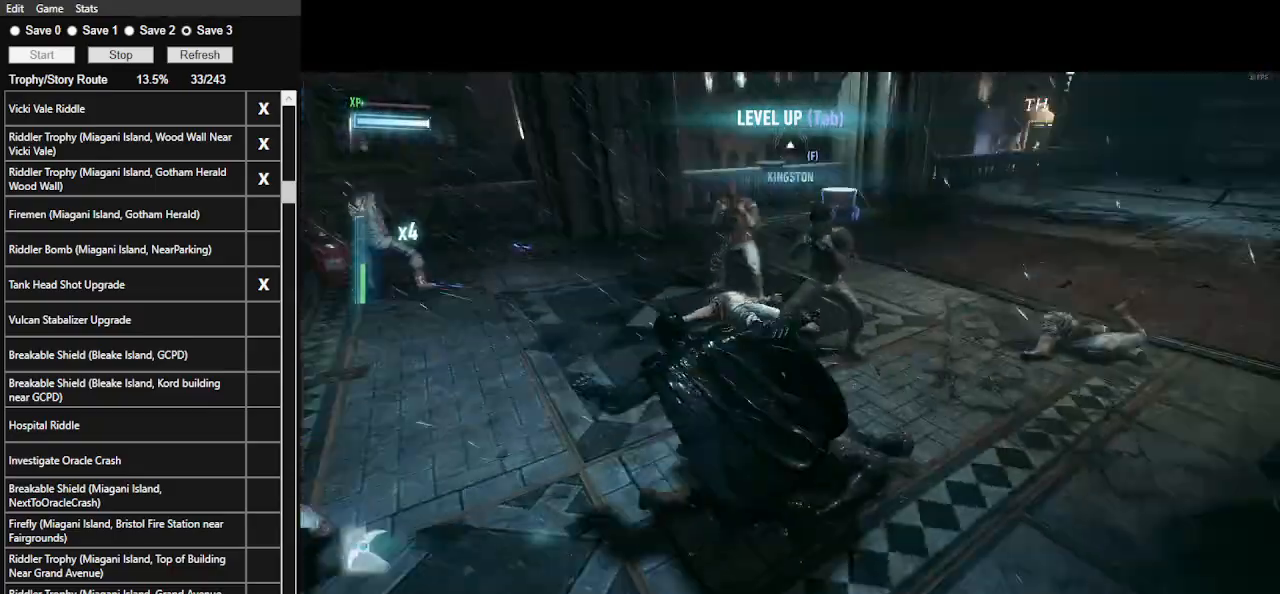
{"keys": ["w"], "mouse": [], "events": [[100, "mouse_left", "down"], [300, "mouse_left", "up"]]}
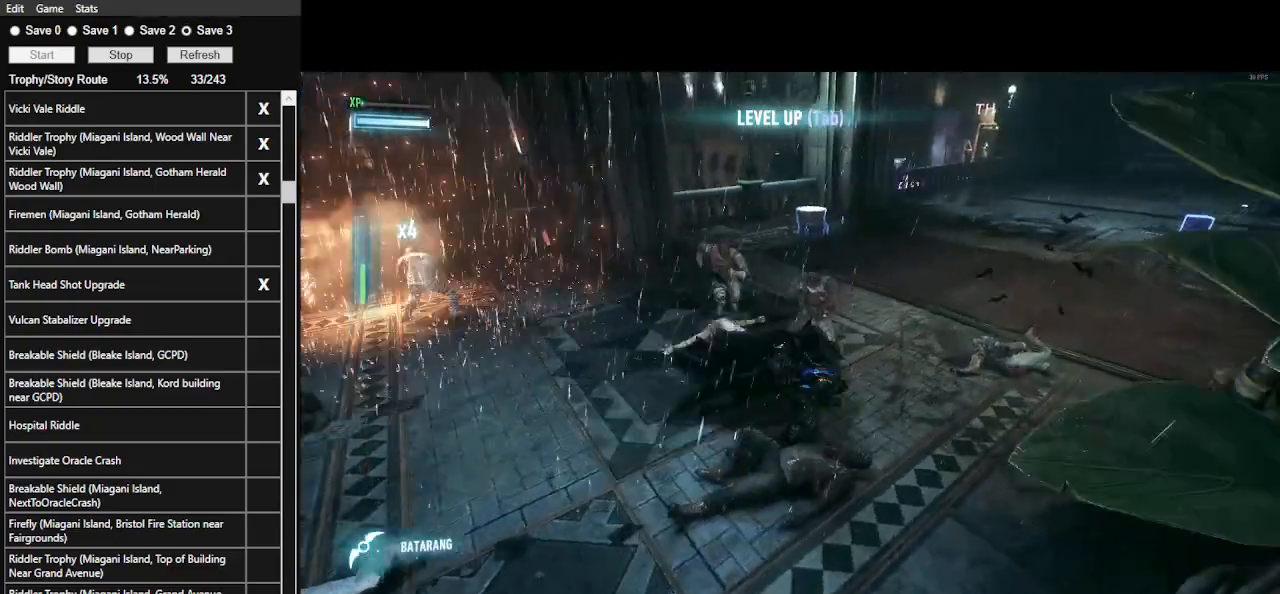
{"keys": ["w"], "mouse": [], "events": [[100, "1", "down"], [200, "1", "up"], [267, "1", "down"], [333, "1", "up"]]}
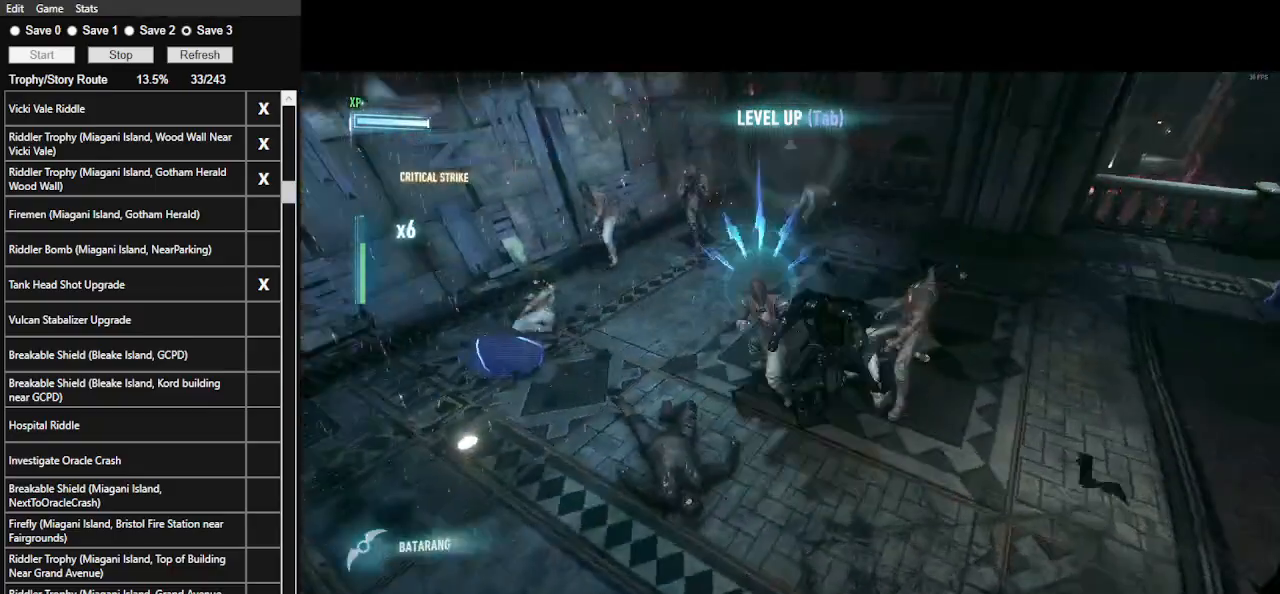
{"keys": ["w"], "mouse": [], "events": []}